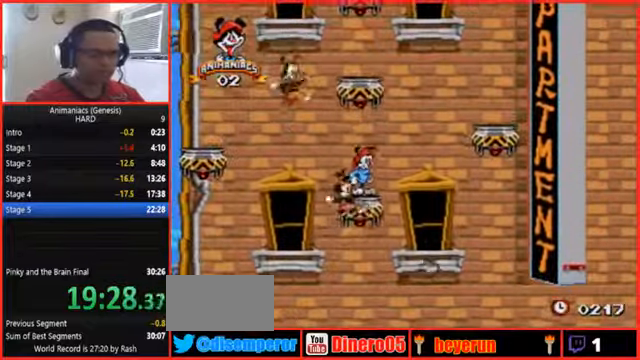
Gameplay with a controller (Nintendo layout); each line is a JSON object with the inputs held at the frame after it (dt_ms = milliseconds from this image to that frame). "events" lists button and stick changes between this image and that frame as [ms after this image, input, new state], when the widget could be followed in between. Not read: L3 R3 START.
{"dt_ms": 500, "buttons": ["DPAD_RIGHT"], "events": [[333, "DPAD_RIGHT", "down"]]}
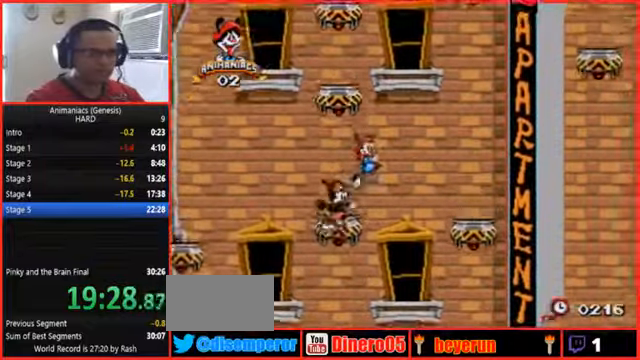
{"dt_ms": 1000, "buttons": []}
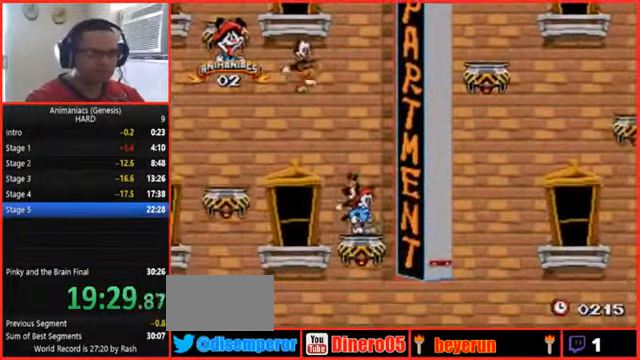
{"dt_ms": 1000, "buttons": [], "events": []}
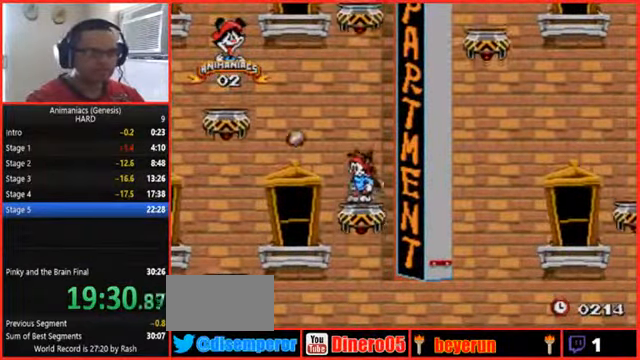
{"dt_ms": 500, "buttons": ["DPAD_LEFT"], "events": [[267, "X", "down"], [367, "X", "up"], [467, "DPAD_LEFT", "down"]]}
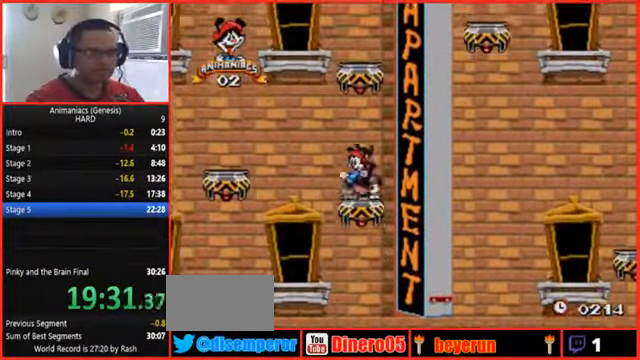
{"dt_ms": 1000, "buttons": ["B", "DPAD_LEFT"]}